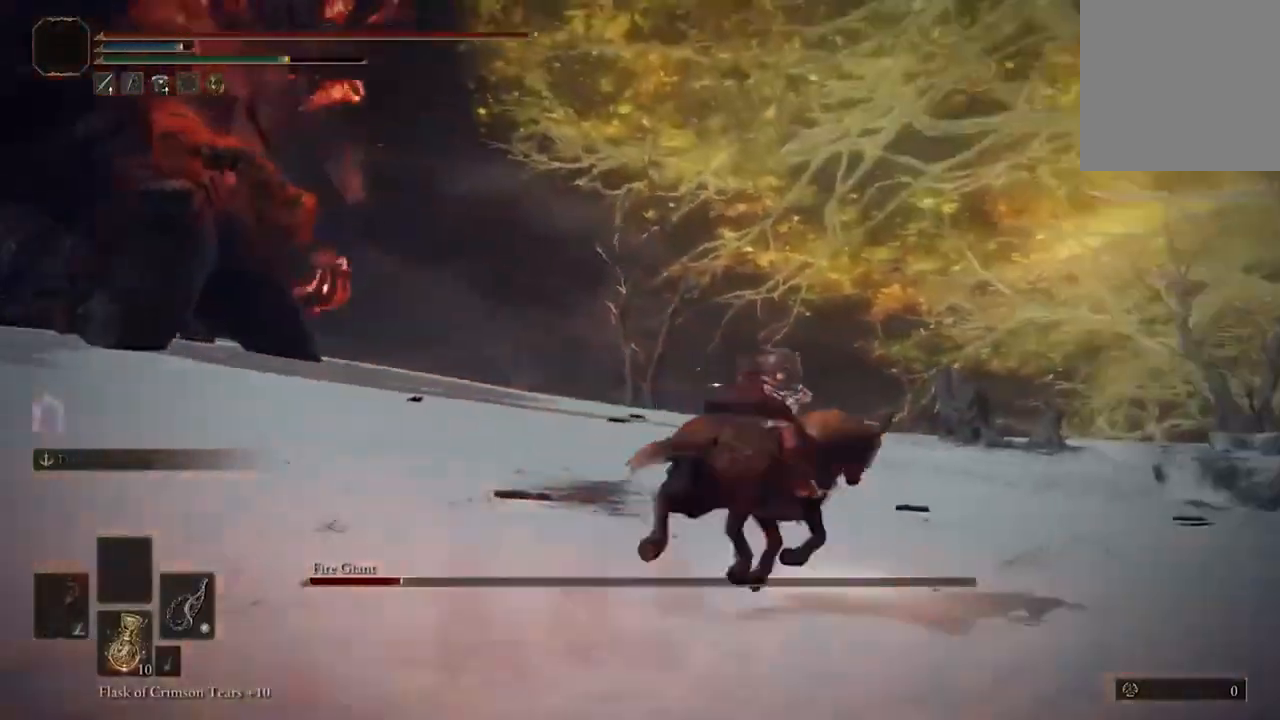
Gameplay with a controller (Xbox layout); each line is a JSON object with the inputs held at the frame after it (dt_ms = milliseconds from this image to that frame). "events" lists button and stick changes between this image and that frame as [ms after this image, input, new state], when the widget could be followed in between.
{"dt_ms": 500, "buttons": [], "left_stick": "up-right", "right_stick": "up-left", "events": []}
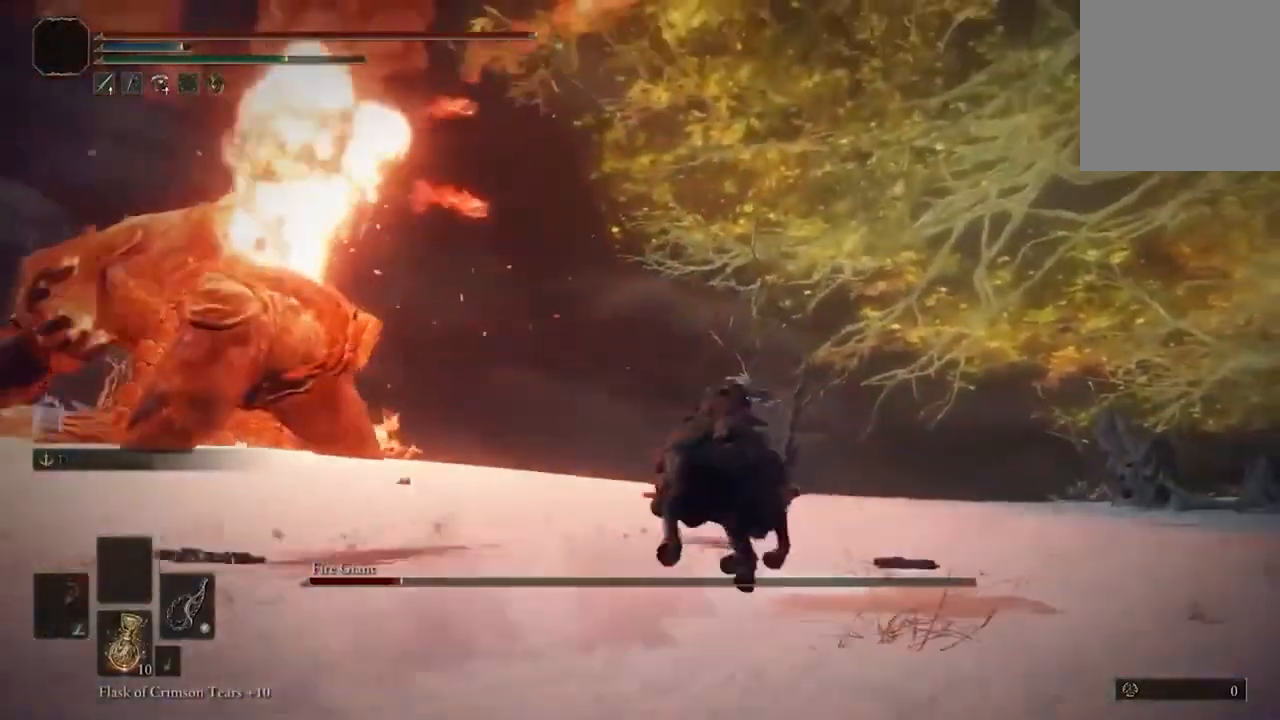
{"dt_ms": 500, "buttons": [], "left_stick": "up-right", "right_stick": "left", "events": [[100, "right_stick", "left"]]}
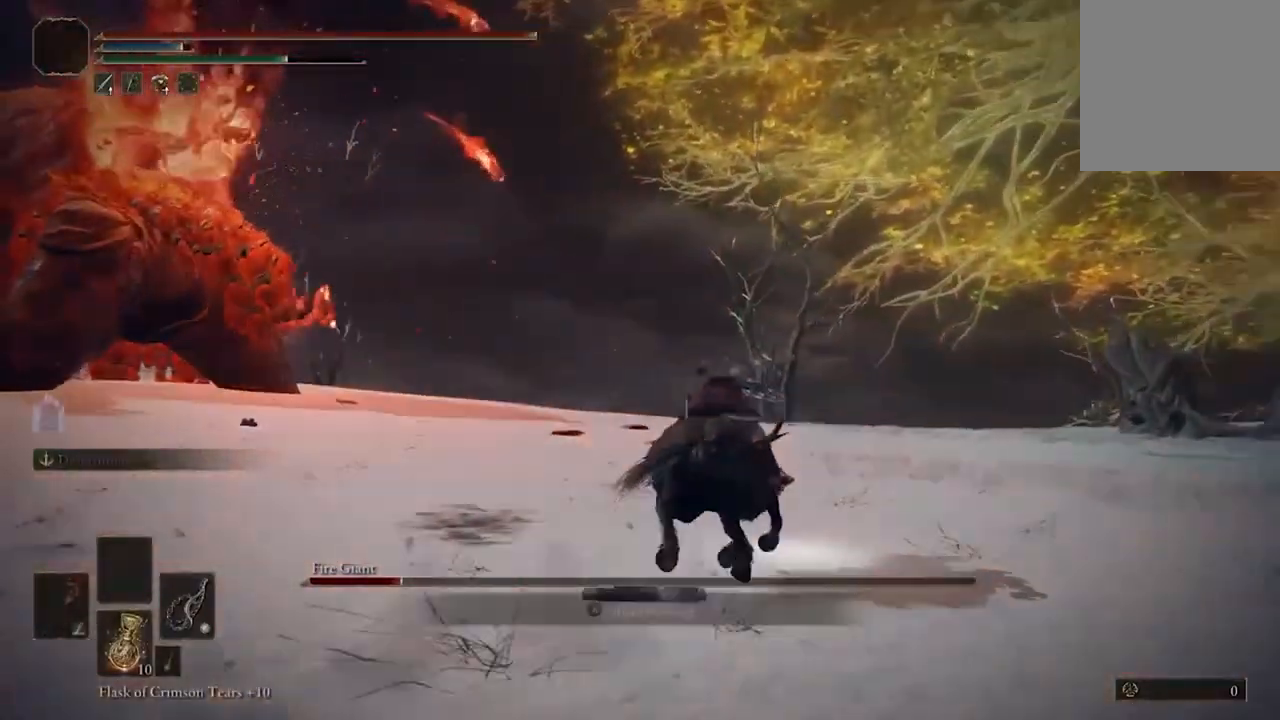
{"dt_ms": 500, "buttons": [], "left_stick": "up-right", "right_stick": "up-left", "events": [[33, "right_stick", "up-left"]]}
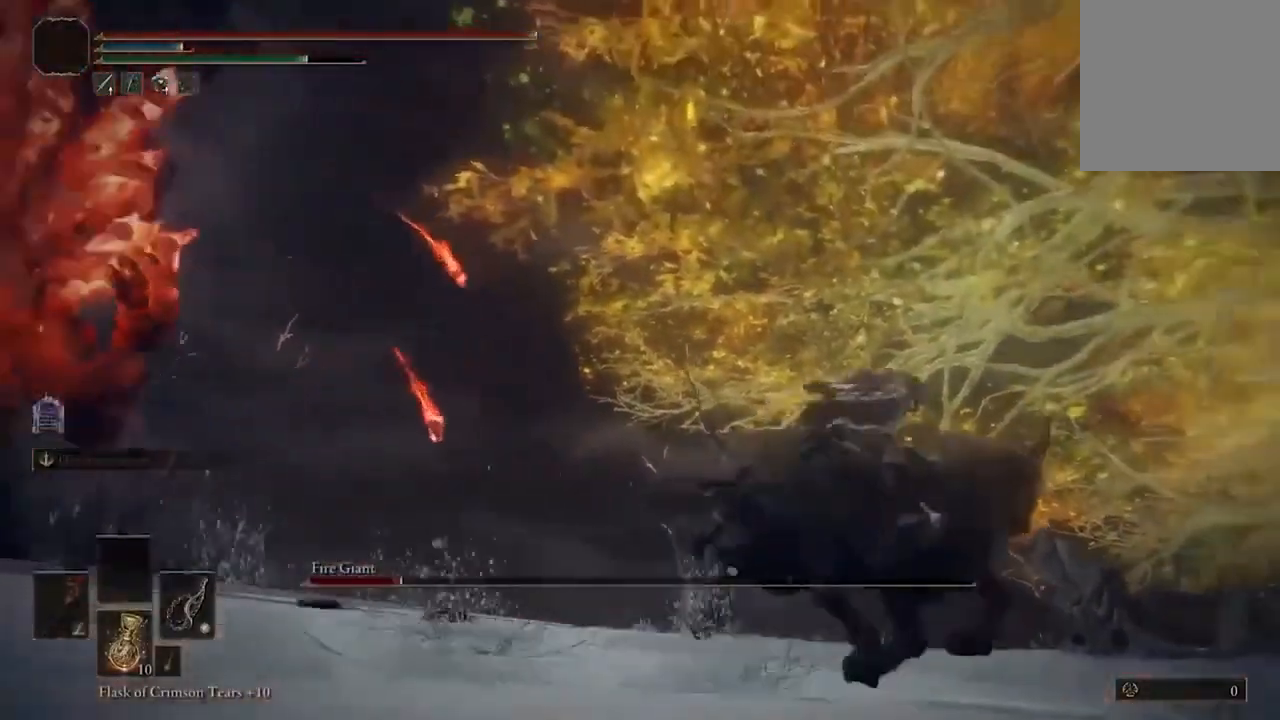
{"dt_ms": 500, "buttons": [], "left_stick": "up-right", "right_stick": "down-left", "events": [[200, "right_stick", "left"], [500, "right_stick", "down-left"]]}
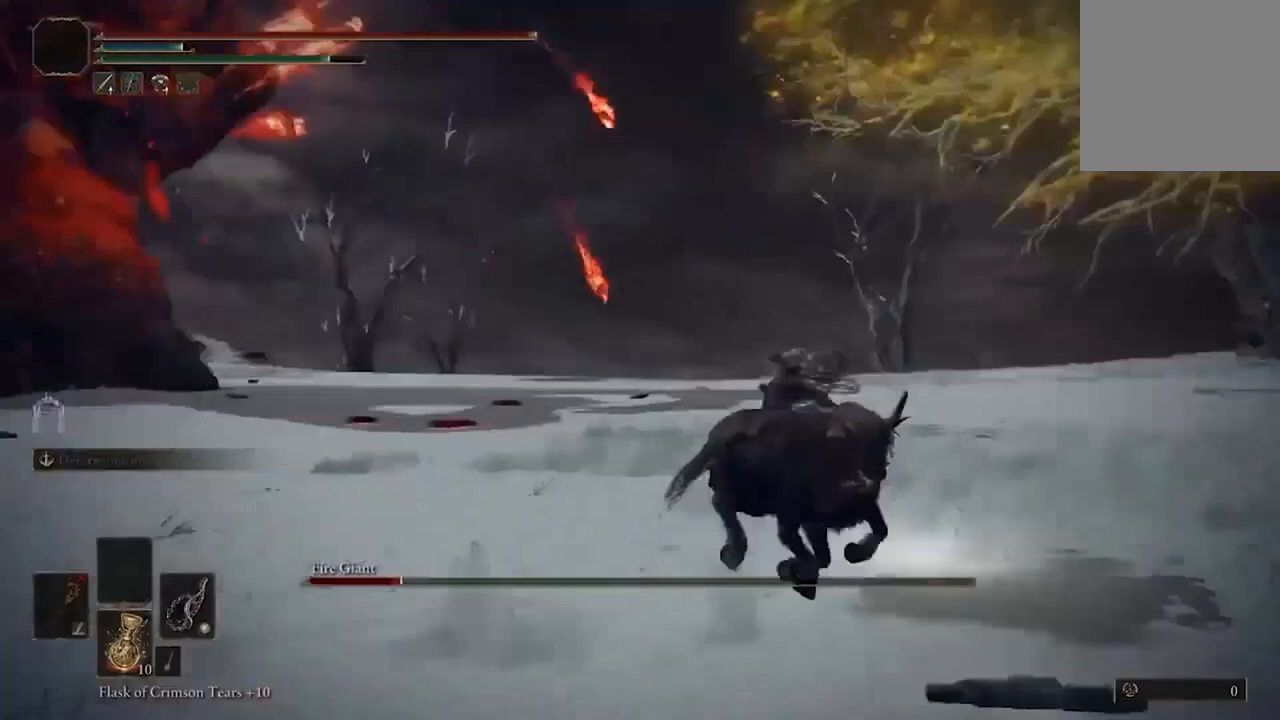
{"dt_ms": 500, "buttons": [], "left_stick": "up-right", "right_stick": "down-left", "events": []}
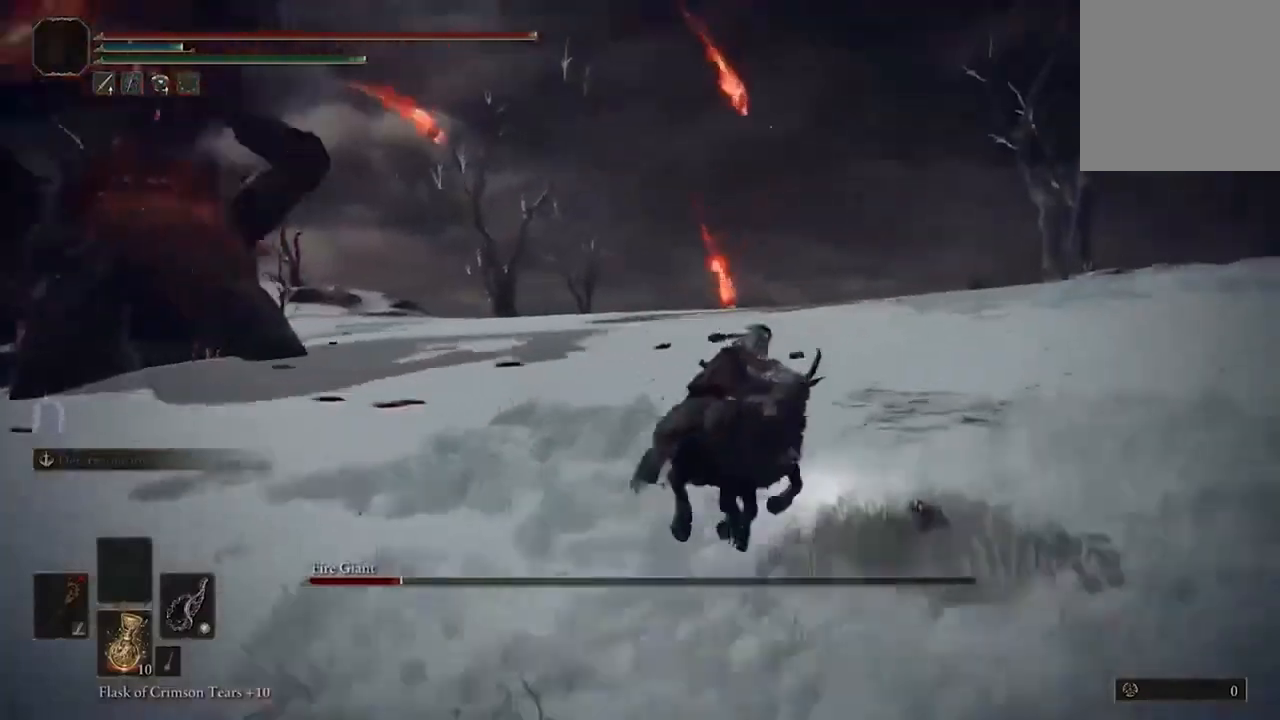
{"dt_ms": 500, "buttons": [], "left_stick": "up-right", "right_stick": "down-left", "events": []}
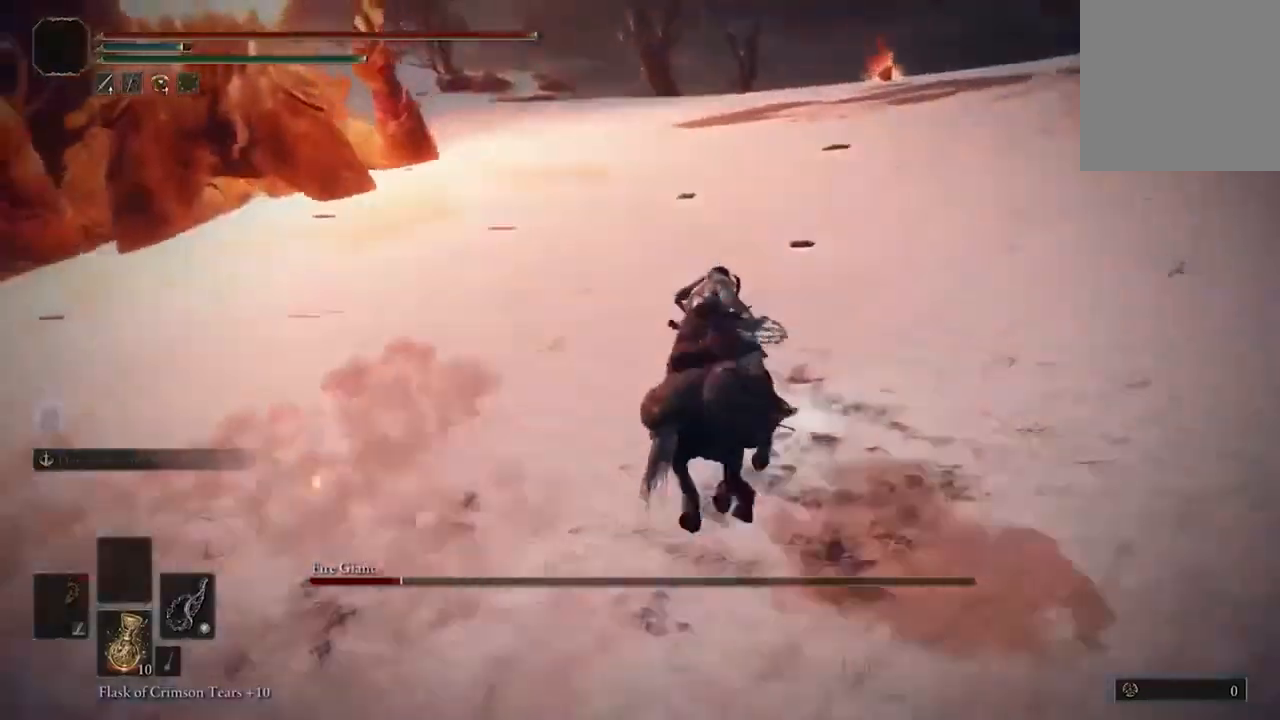
{"dt_ms": 500, "buttons": [], "left_stick": "up-right", "right_stick": "left", "events": [[200, "right_stick", "left"]]}
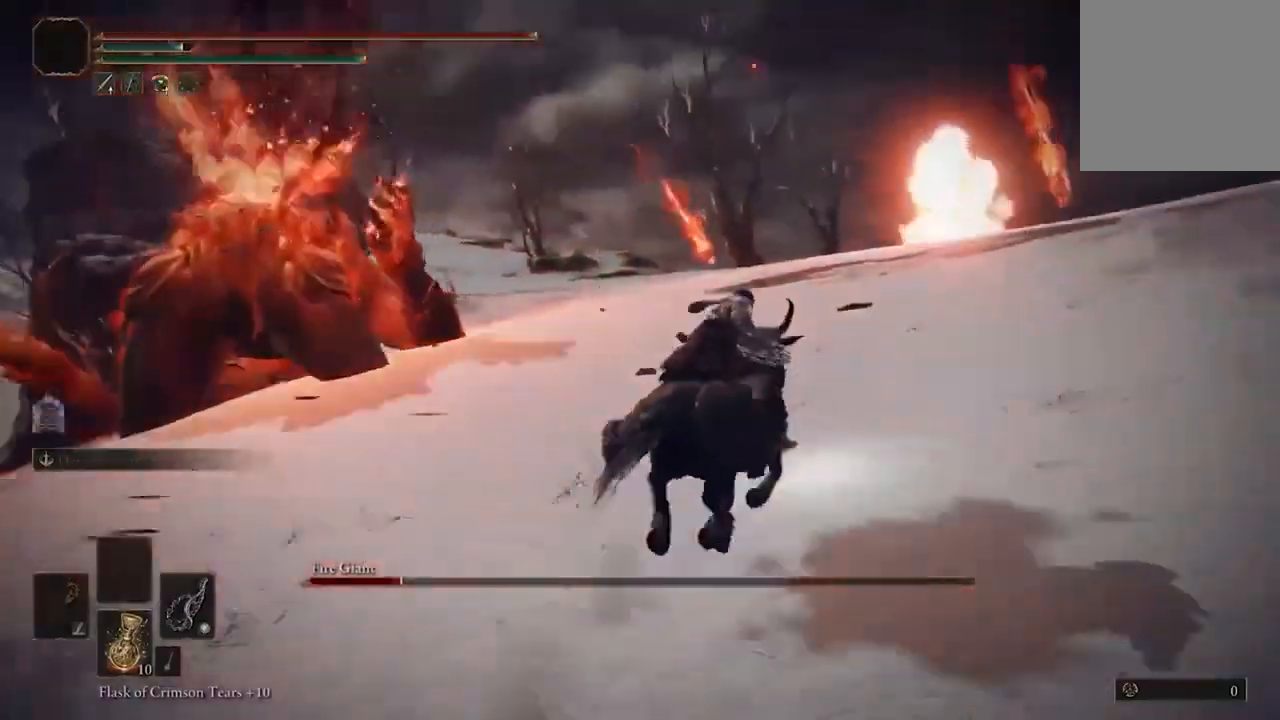
{"dt_ms": 500, "buttons": [], "left_stick": "up-right", "right_stick": "left", "events": []}
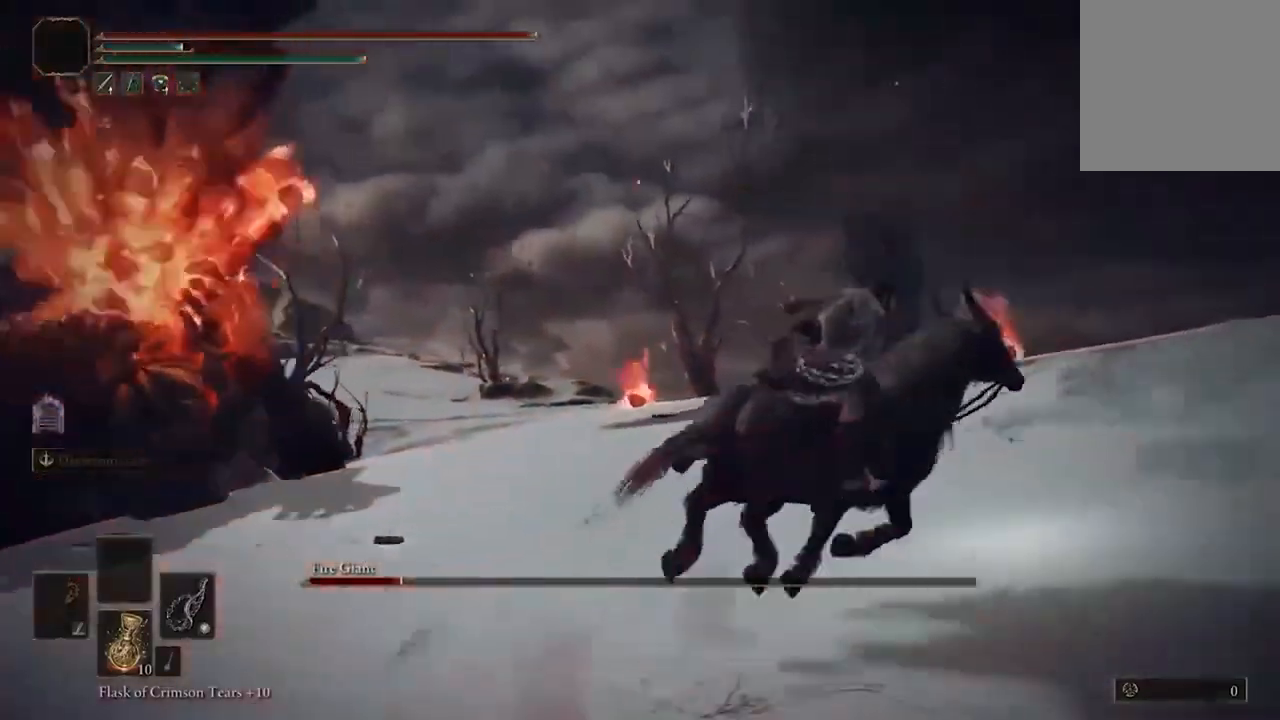
{"dt_ms": 500, "buttons": [], "left_stick": "up-right", "right_stick": "left", "events": []}
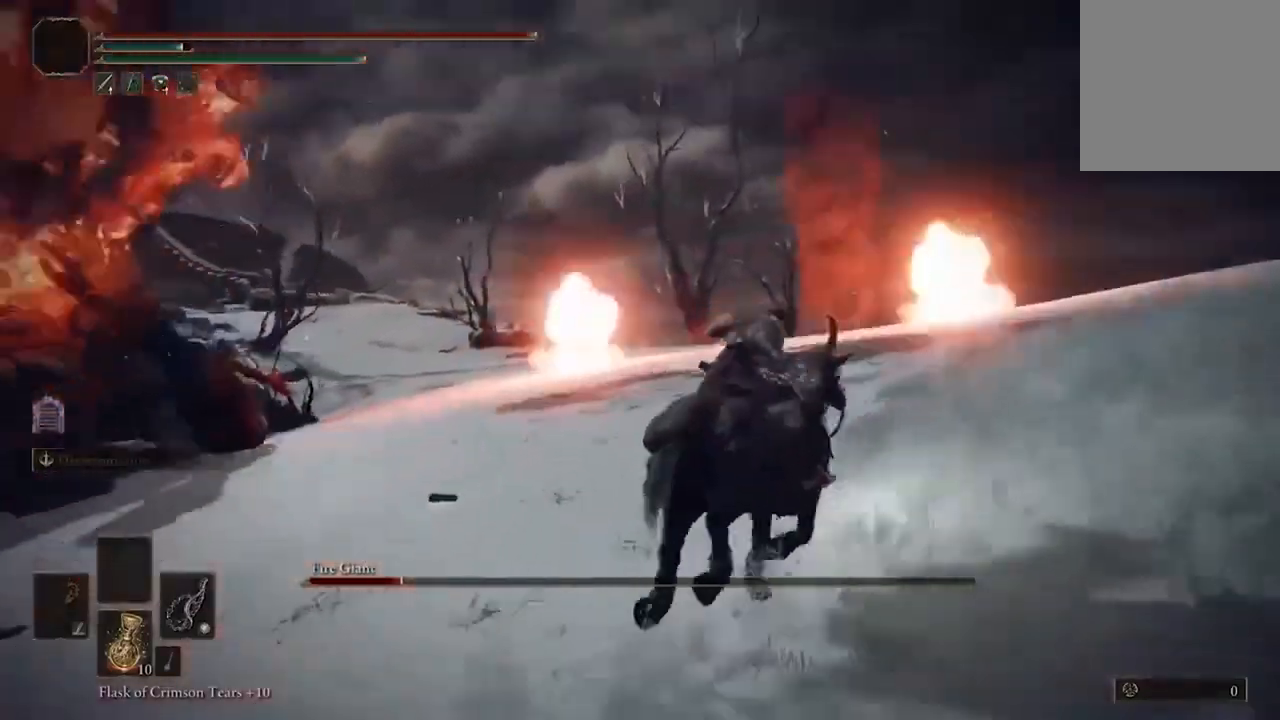
{"dt_ms": 500, "buttons": [], "left_stick": "right", "right_stick": "left", "events": [[233, "left_stick", "right"]]}
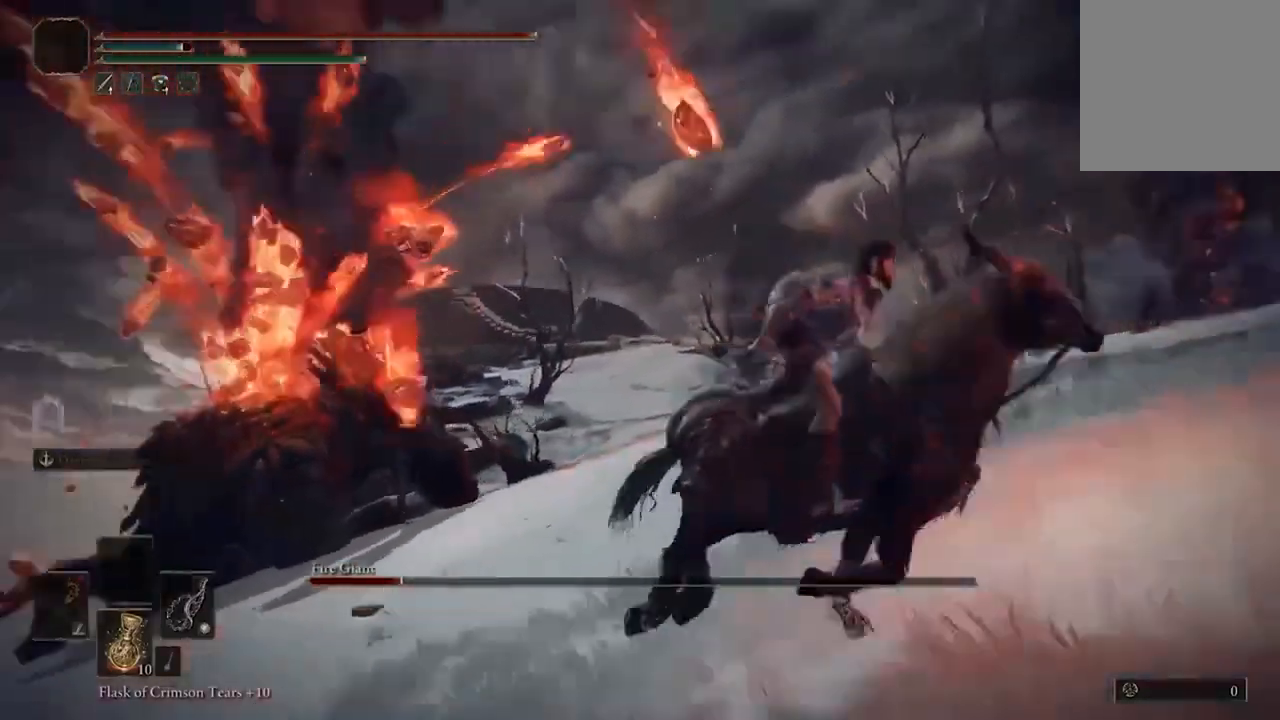
{"dt_ms": 500, "buttons": [], "left_stick": "down-left", "right_stick": "down-right", "events": [[67, "left_stick", "down-right"], [200, "left_stick", "down"], [267, "right_stick", "down-left"], [467, "left_stick", "down-left"], [500, "right_stick", "down-right"]]}
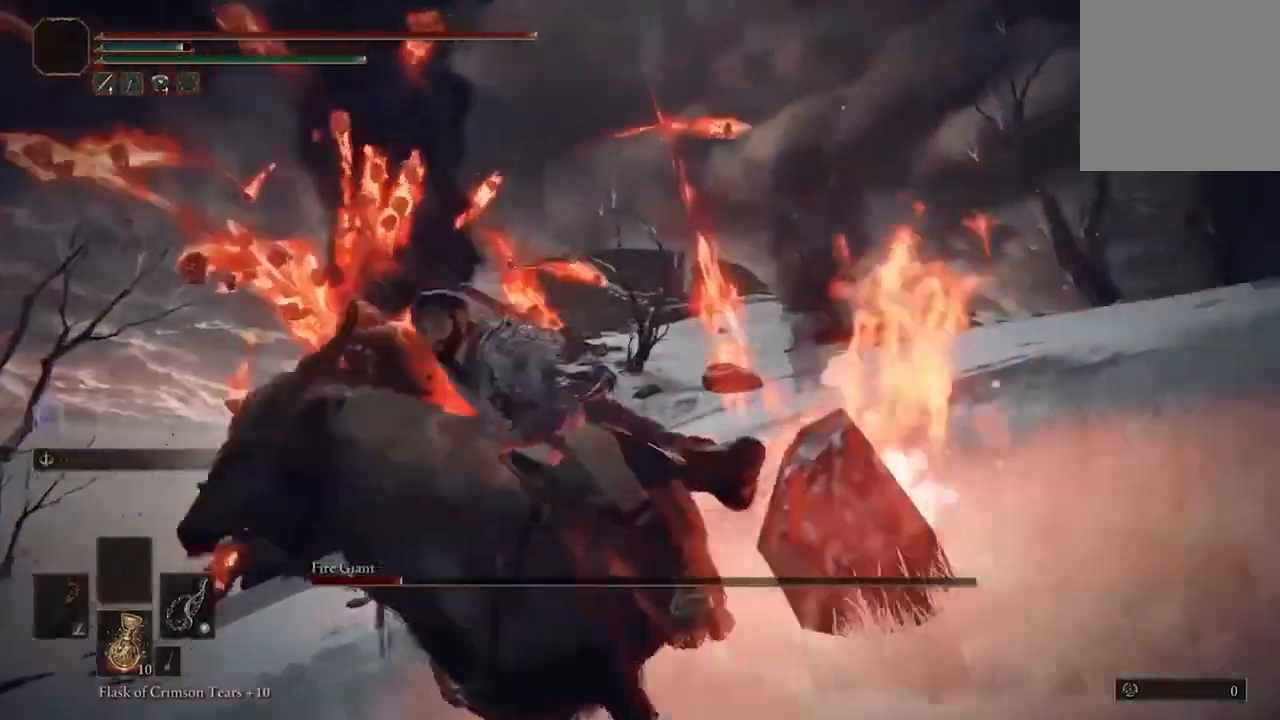
{"dt_ms": 500, "buttons": [], "left_stick": "down-left", "right_stick": "center", "events": [[400, "right_stick", "center"]]}
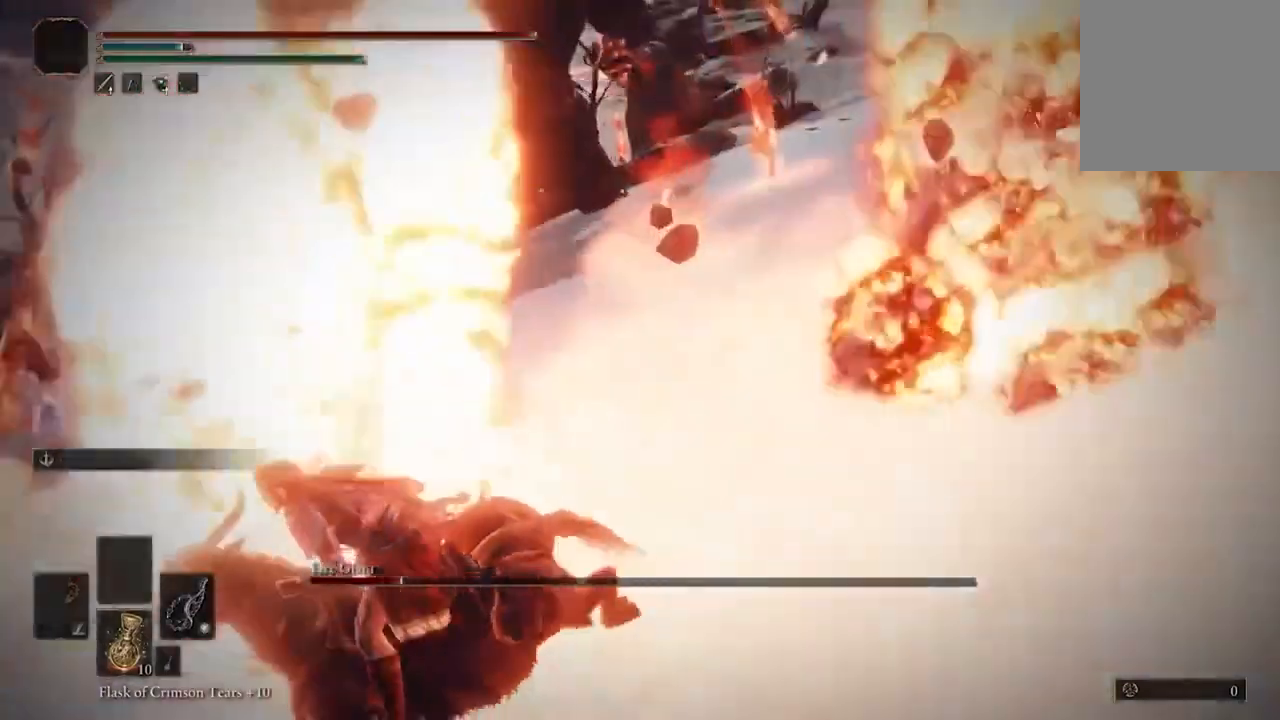
{"dt_ms": 500, "buttons": [], "left_stick": "up-left", "right_stick": "right", "events": [[67, "R1", "down"], [100, "left_stick", "left"], [133, "R1", "up"], [133, "right_stick", "right"], [200, "left_stick", "up-left"]]}
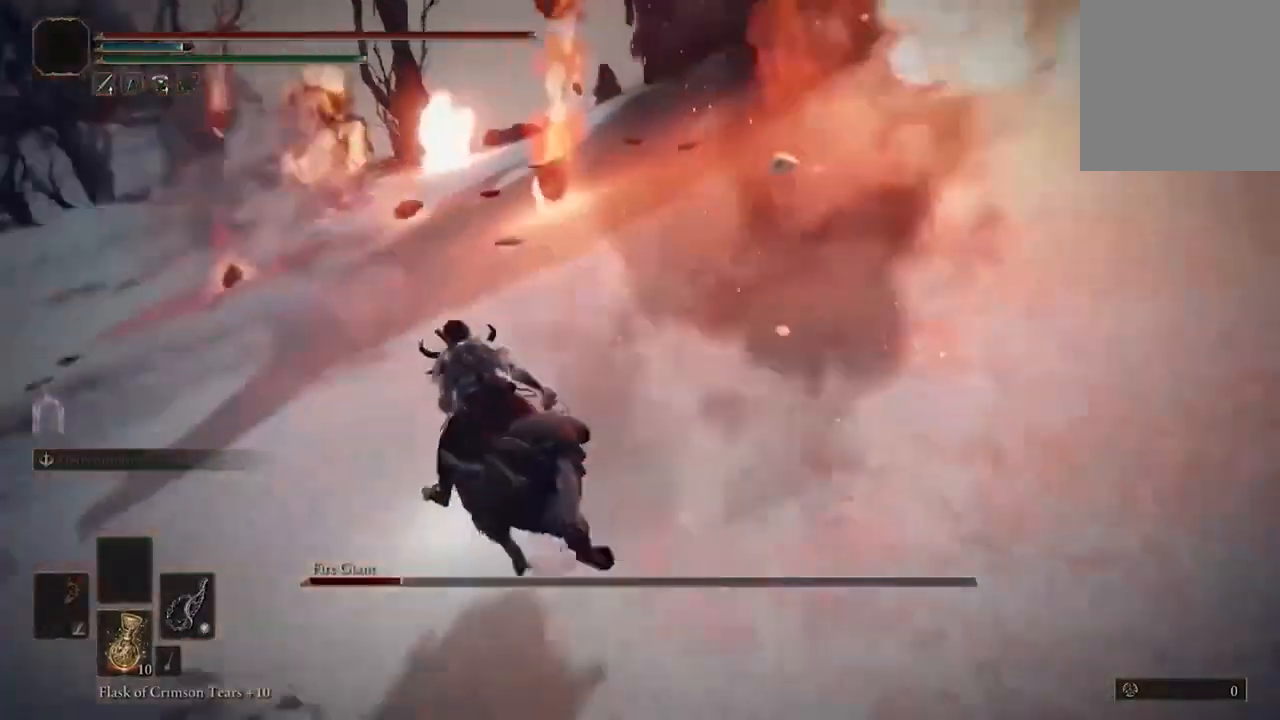
{"dt_ms": 500, "buttons": [], "left_stick": "up", "right_stick": "right", "events": [[500, "left_stick", "up"]]}
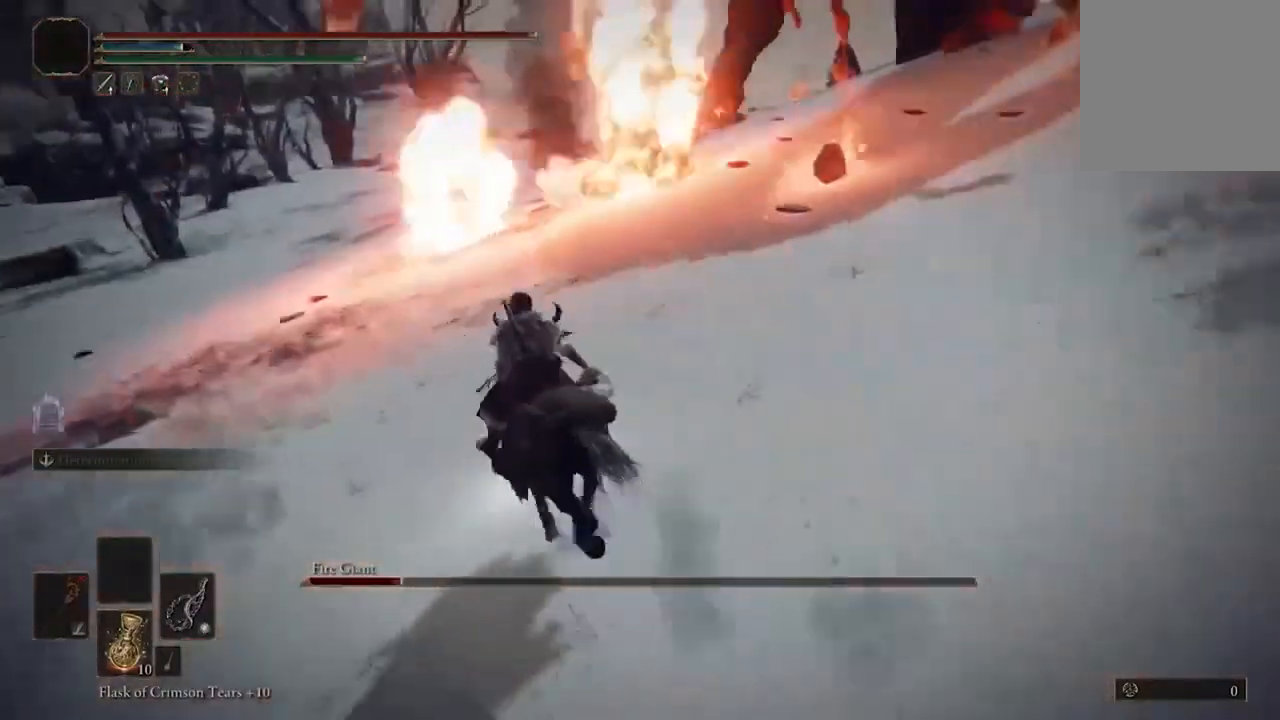
{"dt_ms": 500, "buttons": [], "left_stick": "up-right", "right_stick": "center", "events": [[267, "left_stick", "up-right"], [467, "right_stick", "center"]]}
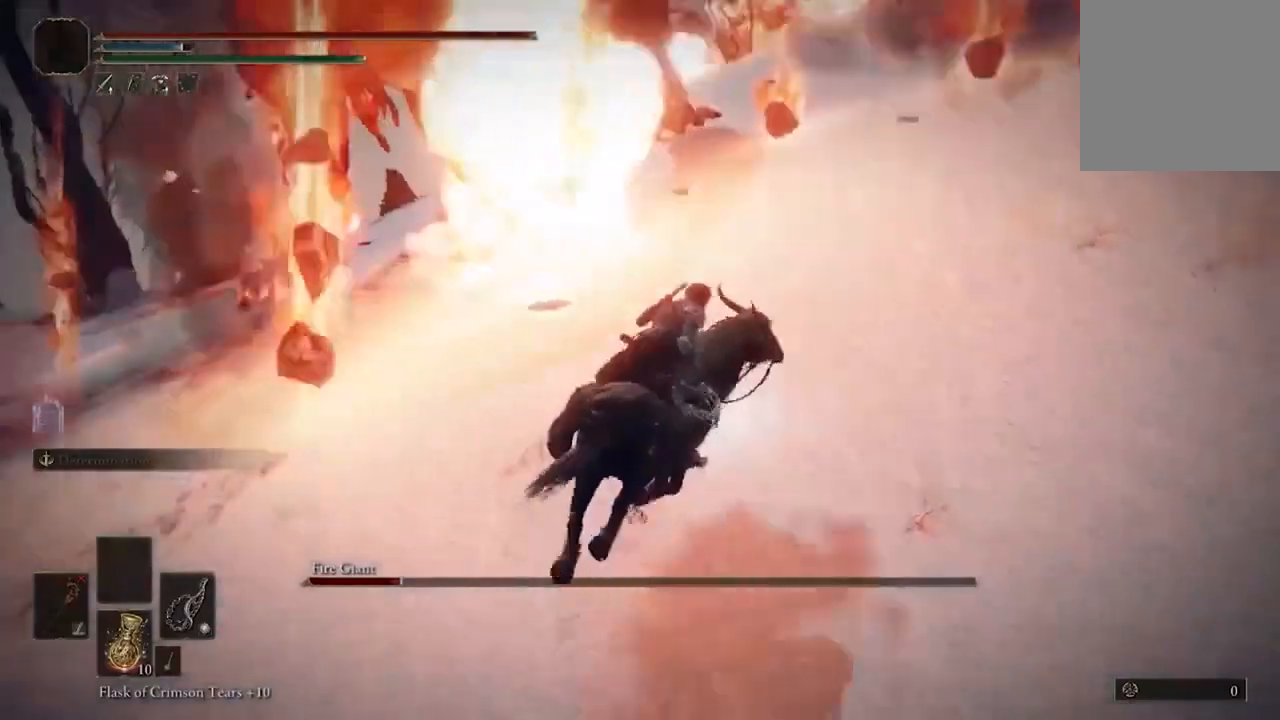
{"dt_ms": 500, "buttons": [], "left_stick": "up-right", "right_stick": "center", "events": []}
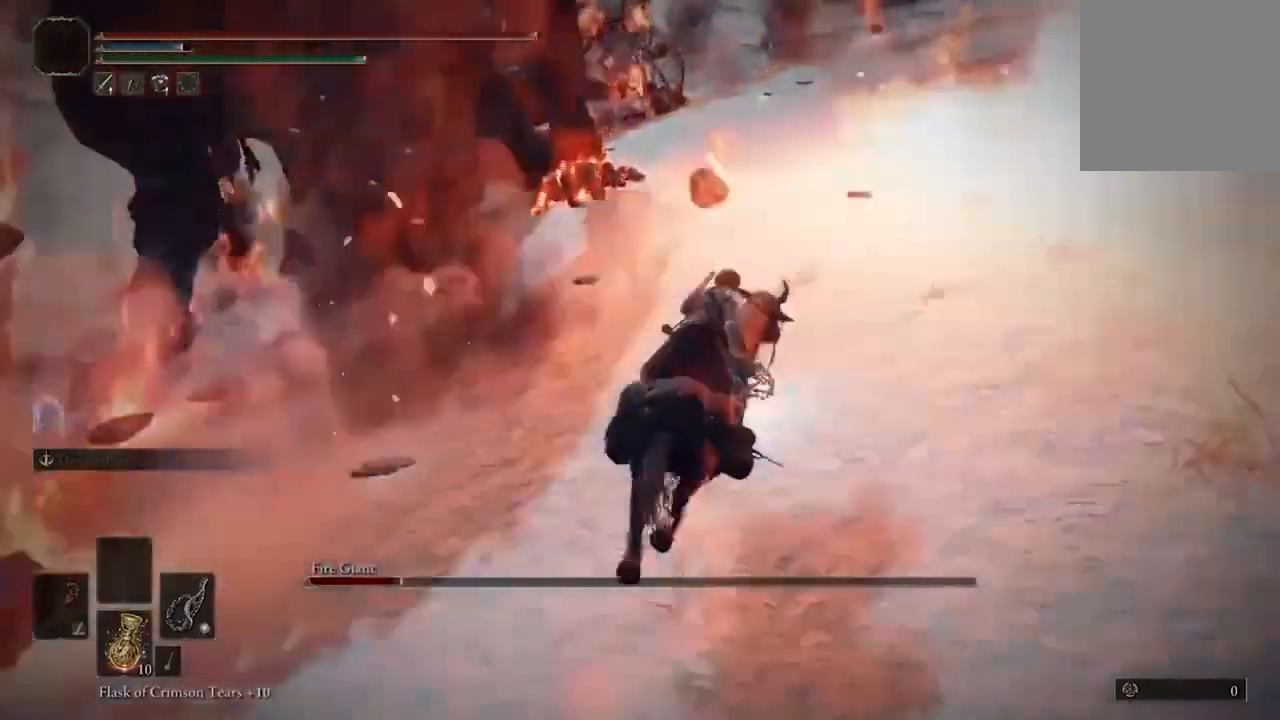
{"dt_ms": 500, "buttons": [], "left_stick": "up", "right_stick": "center", "events": [[467, "left_stick", "up"]]}
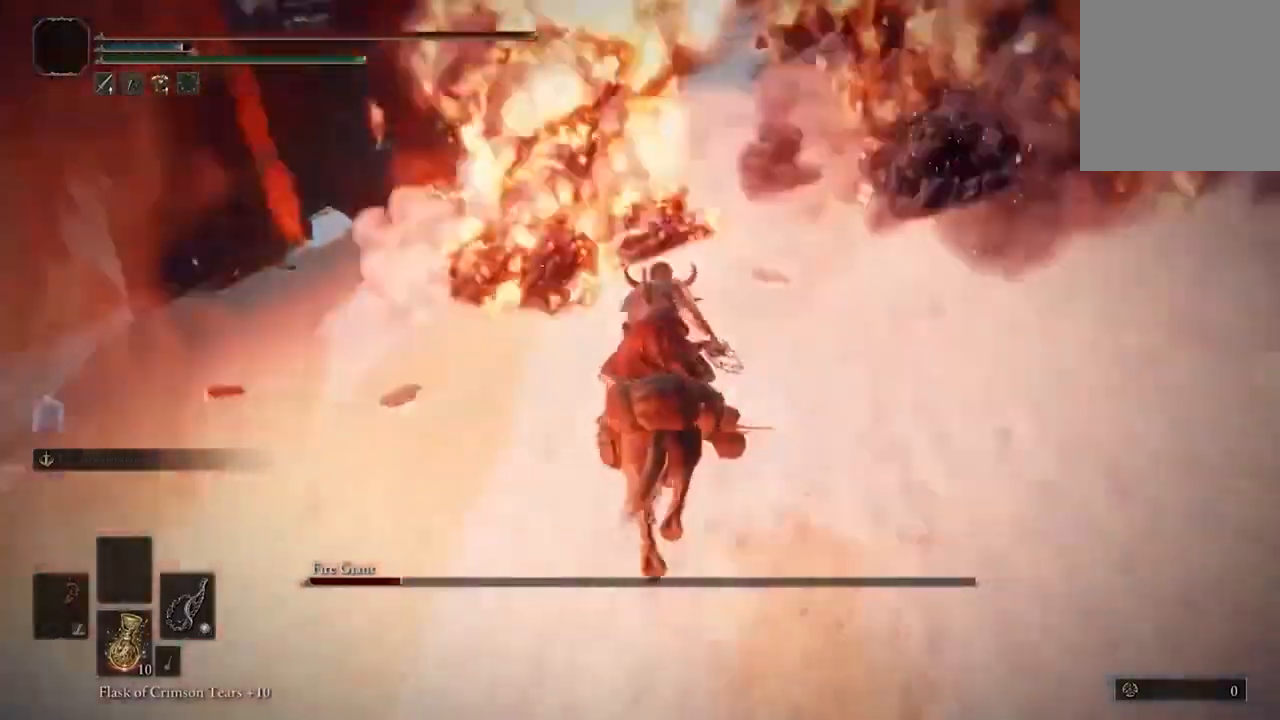
{"dt_ms": 500, "buttons": [], "left_stick": "up", "right_stick": "center"}
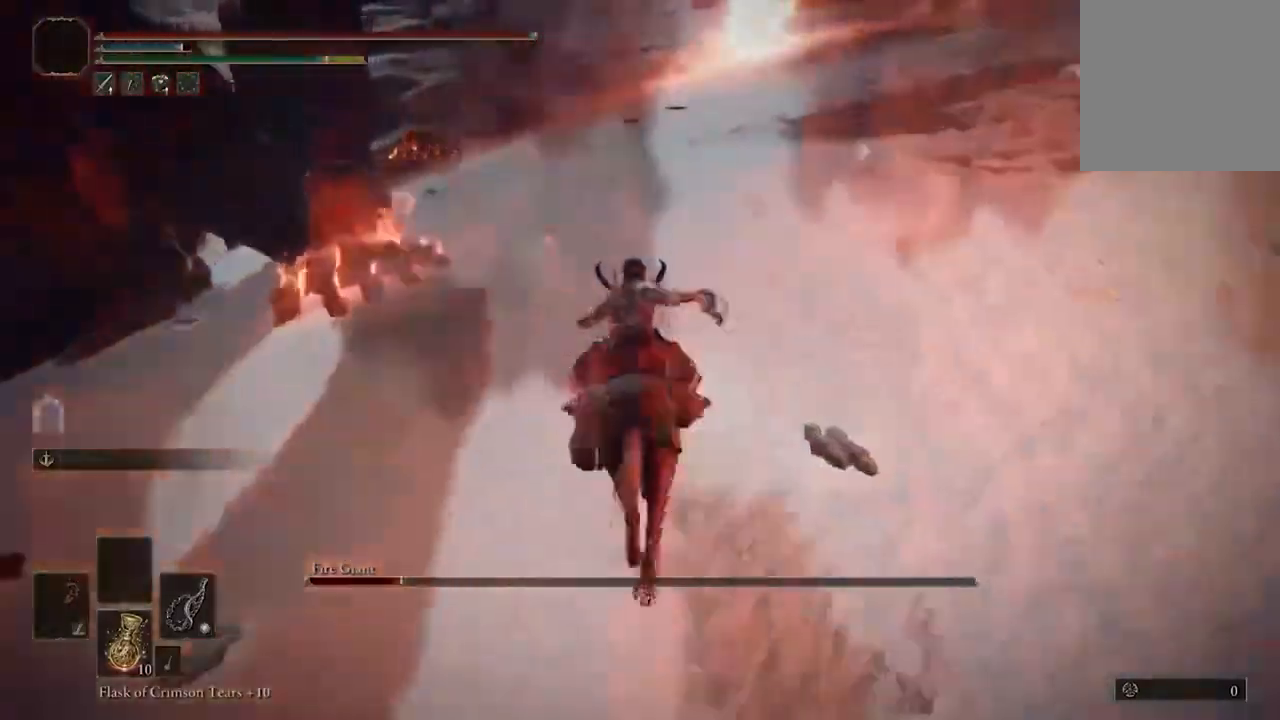
{"dt_ms": 500, "buttons": [], "left_stick": "up-right", "right_stick": "left", "events": [[167, "right_stick", "left"], [367, "left_stick", "up-right"]]}
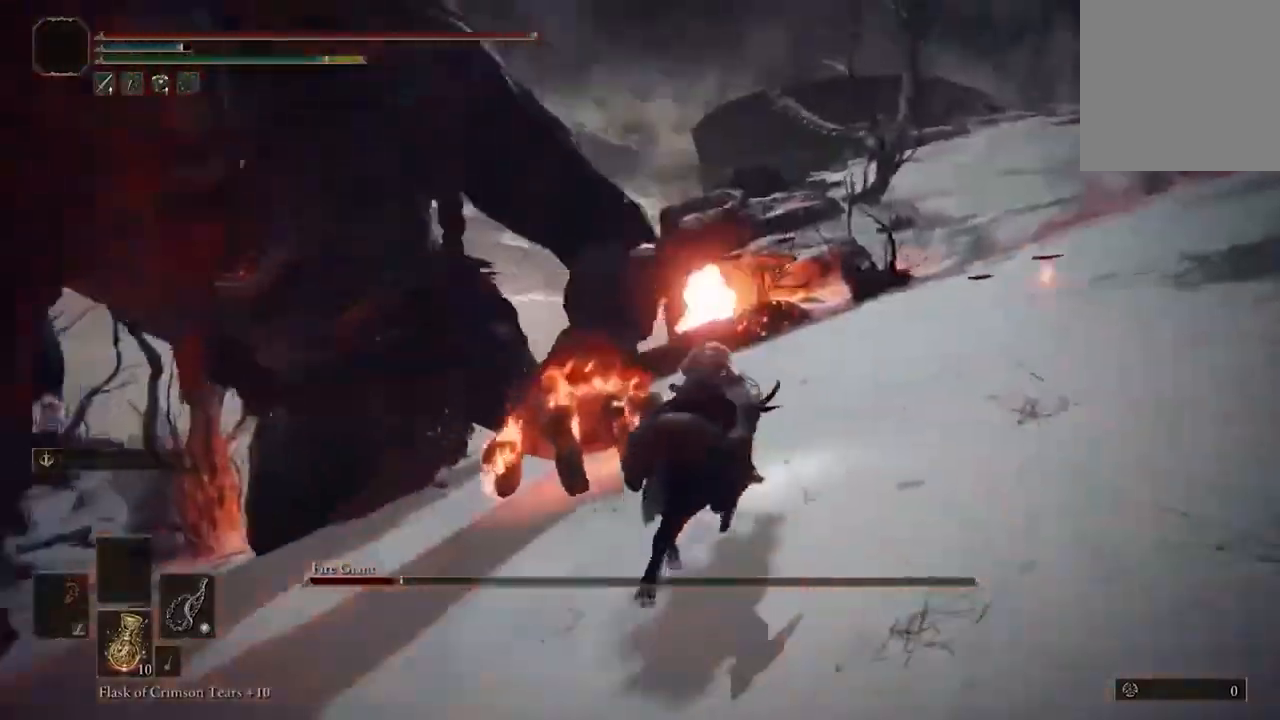
{"dt_ms": 1000, "buttons": [], "left_stick": "up-right", "right_stick": "left"}
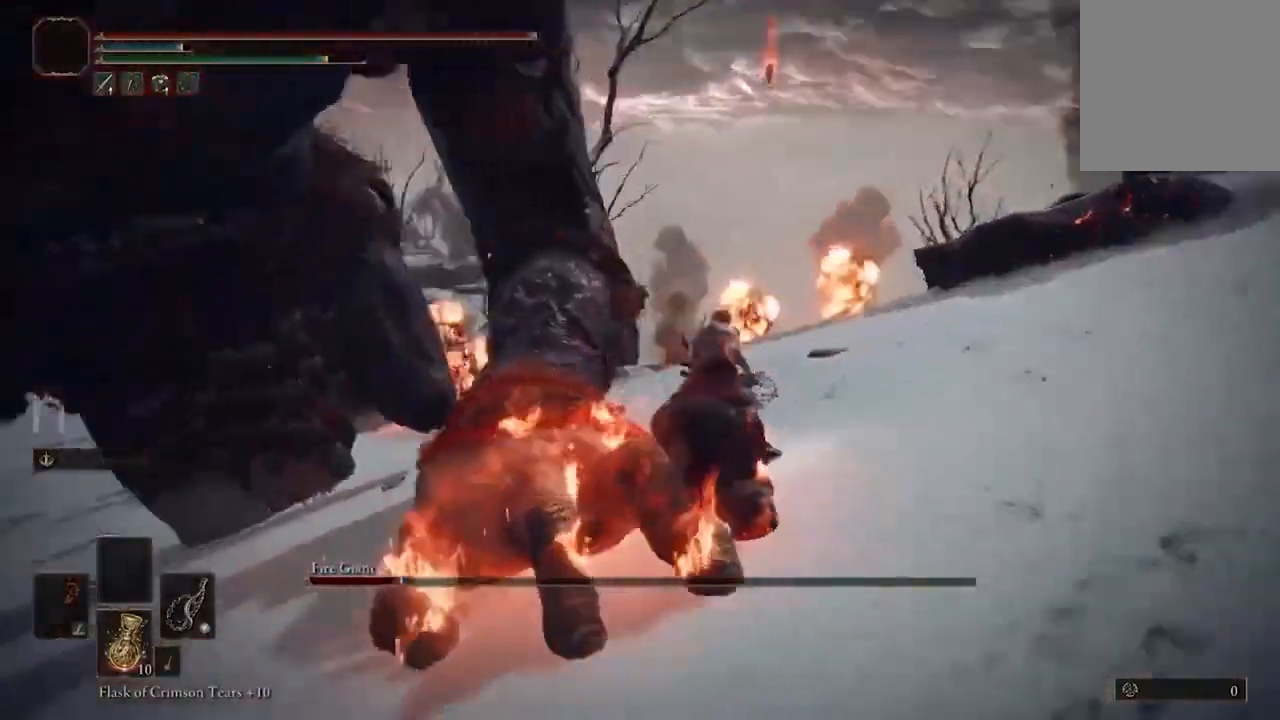
{"dt_ms": 500, "buttons": [], "left_stick": "up", "right_stick": "center"}
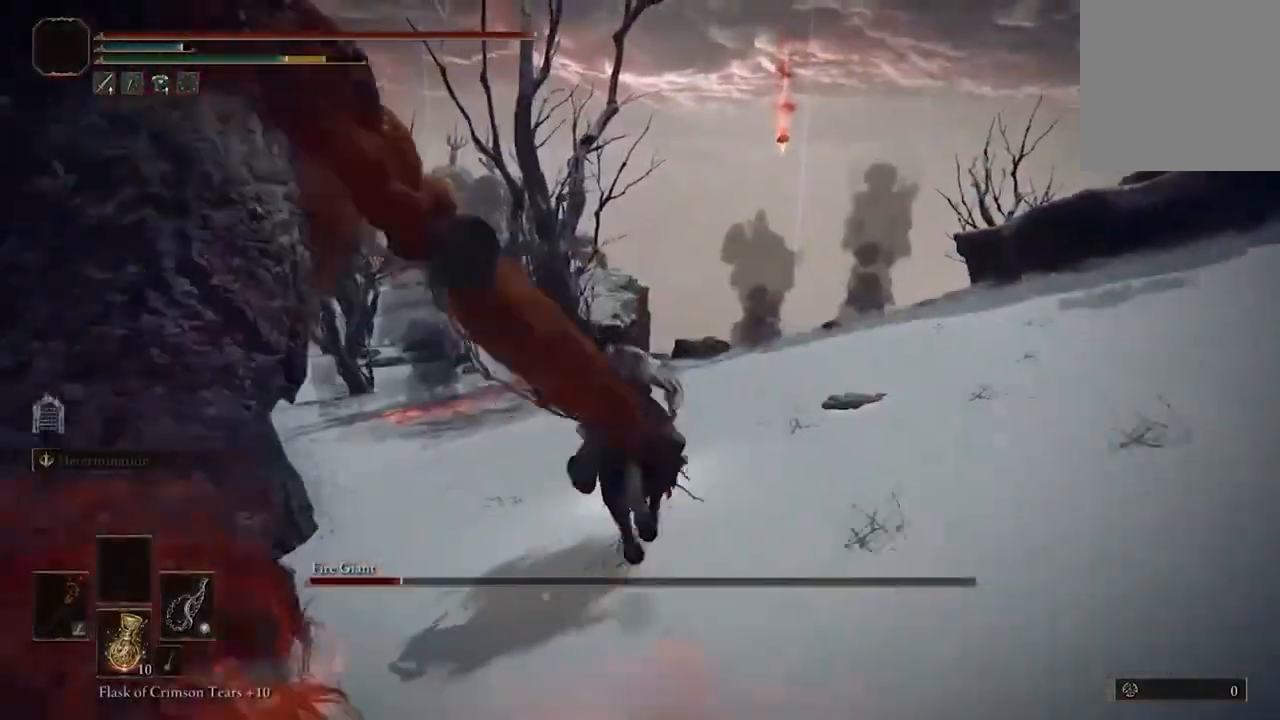
{"dt_ms": 500, "buttons": ["L3"], "left_stick": "up-left", "right_stick": "left", "events": [[133, "right_stick", "left"], [400, "L3", "down"], [433, "left_stick", "up-left"]]}
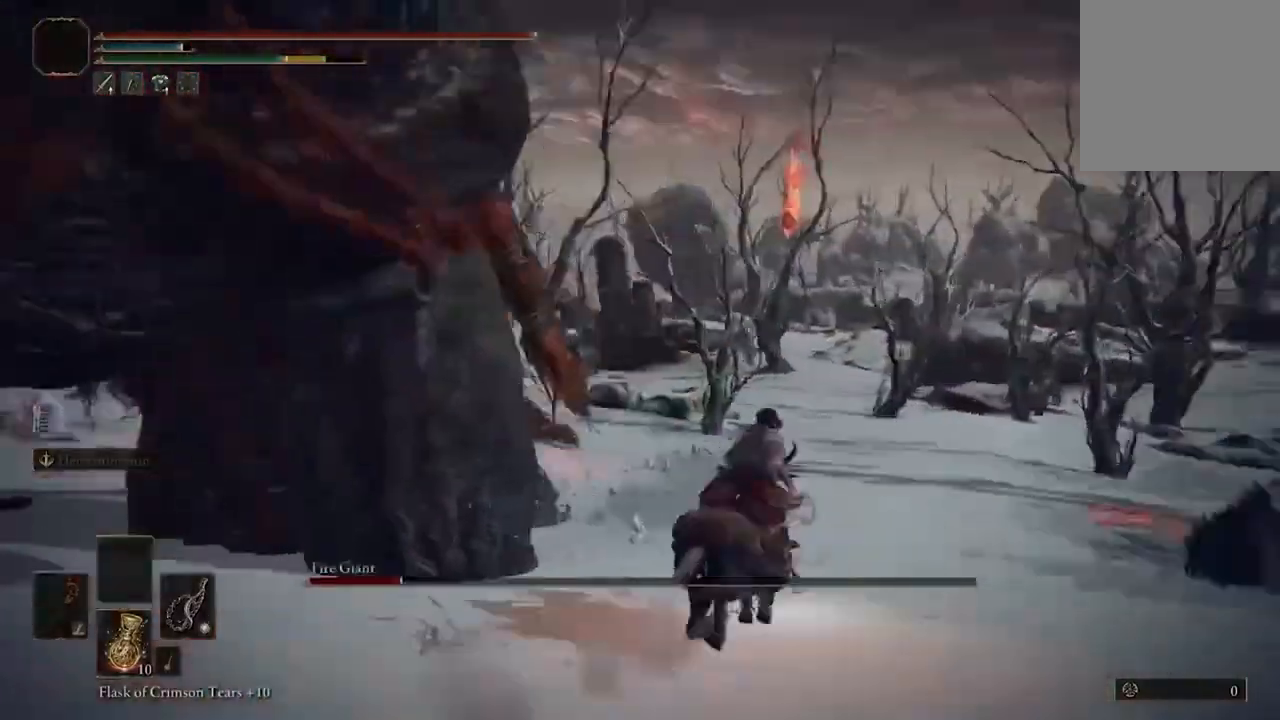
{"dt_ms": 500, "buttons": [], "left_stick": "up", "right_stick": "center"}
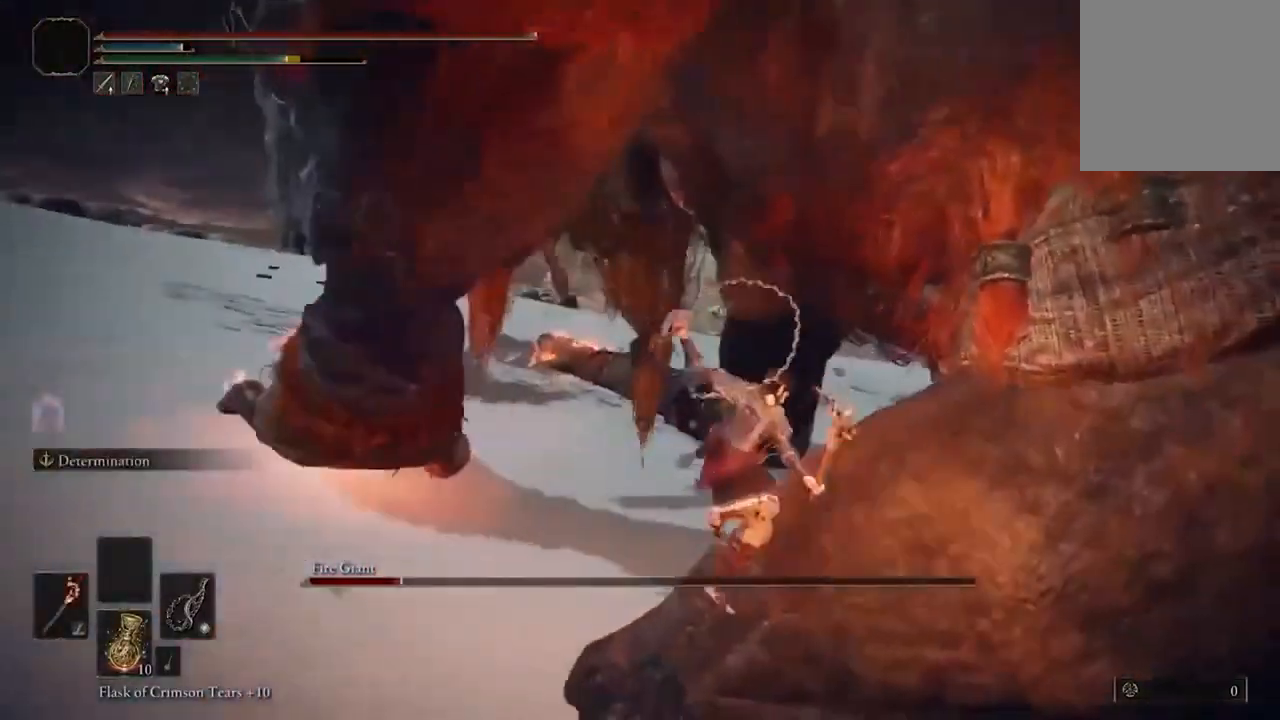
{"dt_ms": 500, "buttons": [], "left_stick": "center", "right_stick": "right", "events": [[167, "left_stick", "center"], [433, "right_stick", "right"]]}
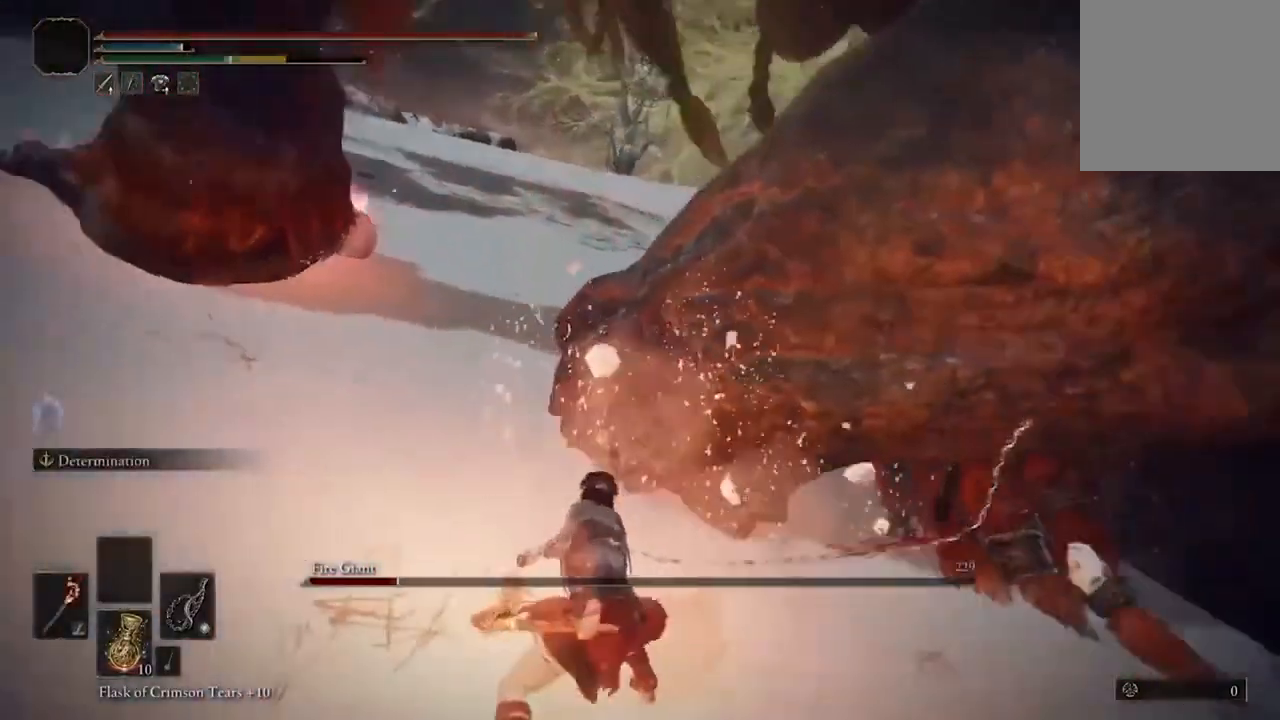
{"dt_ms": 500, "buttons": ["R1"], "left_stick": "up", "right_stick": "center", "events": [[267, "left_stick", "up"], [267, "right_stick", "center"], [467, "R1", "down"]]}
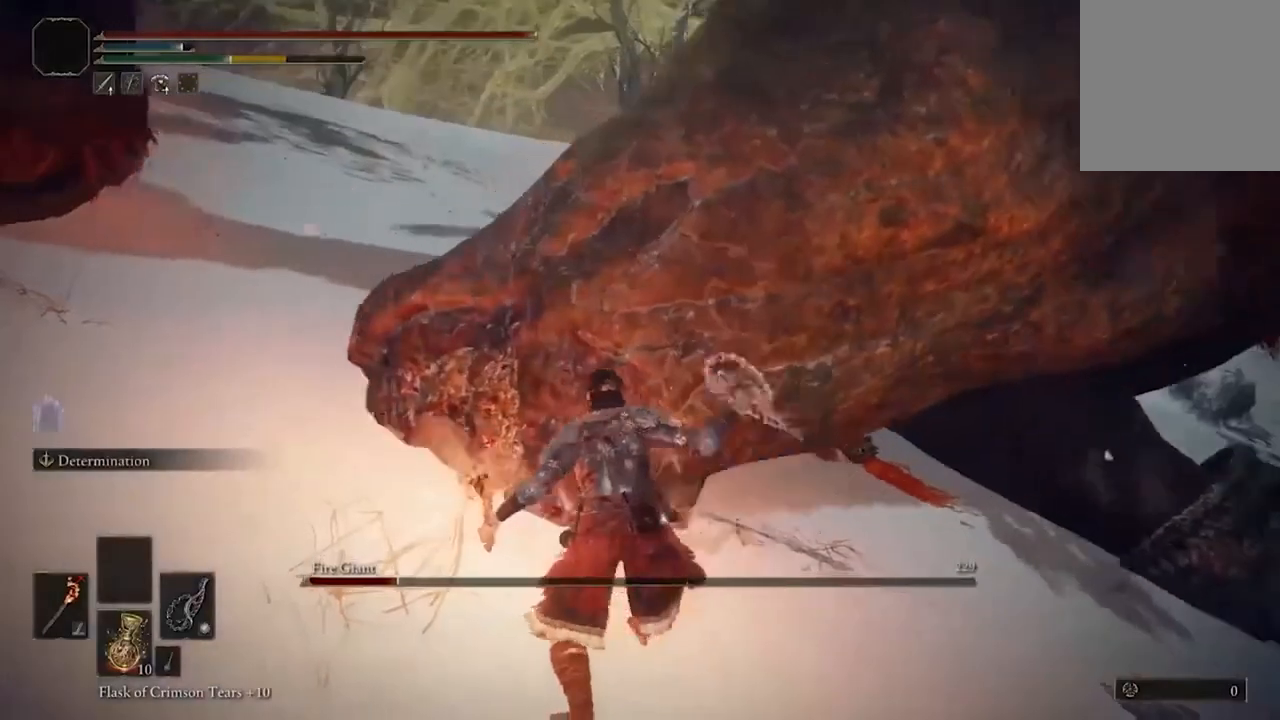
{"dt_ms": 500, "buttons": [], "left_stick": "center", "right_stick": "center", "events": [[67, "R1", "up"], [267, "left_stick", "center"]]}
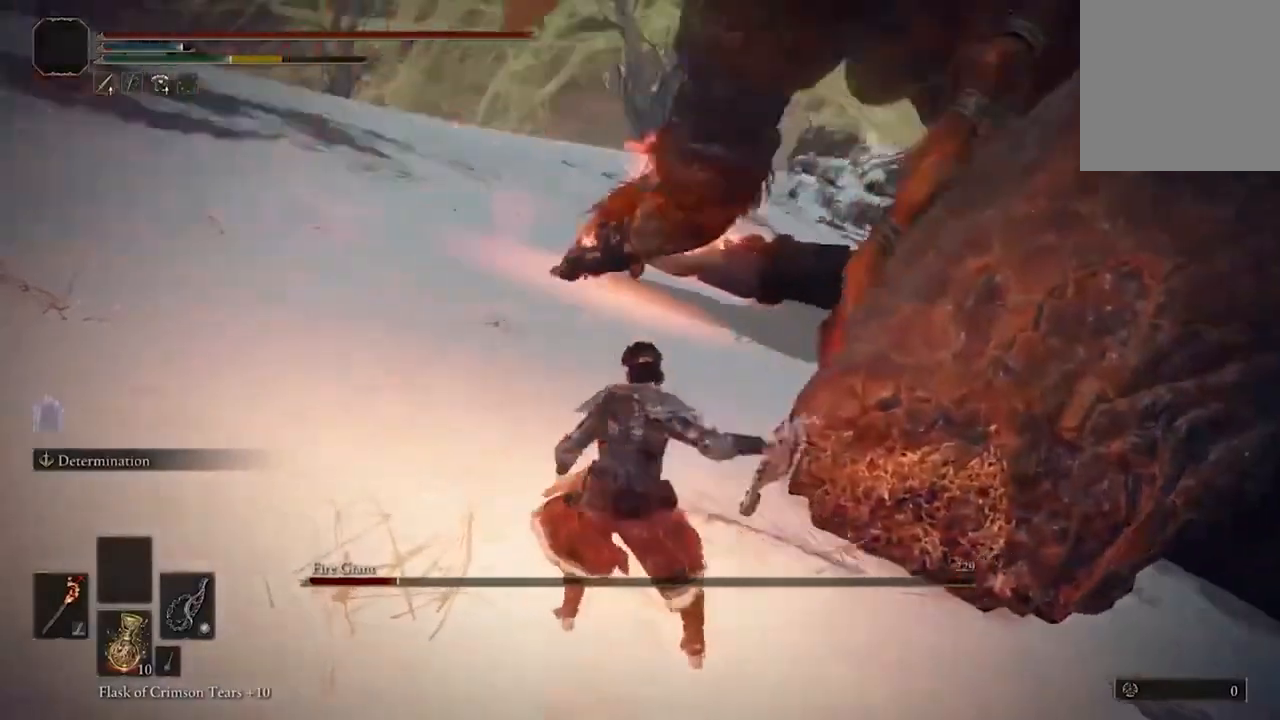
{"dt_ms": 500, "buttons": [], "left_stick": "up-right", "right_stick": "center", "events": [[33, "right_stick", "right"], [67, "left_stick", "up-right"], [233, "right_stick", "center"]]}
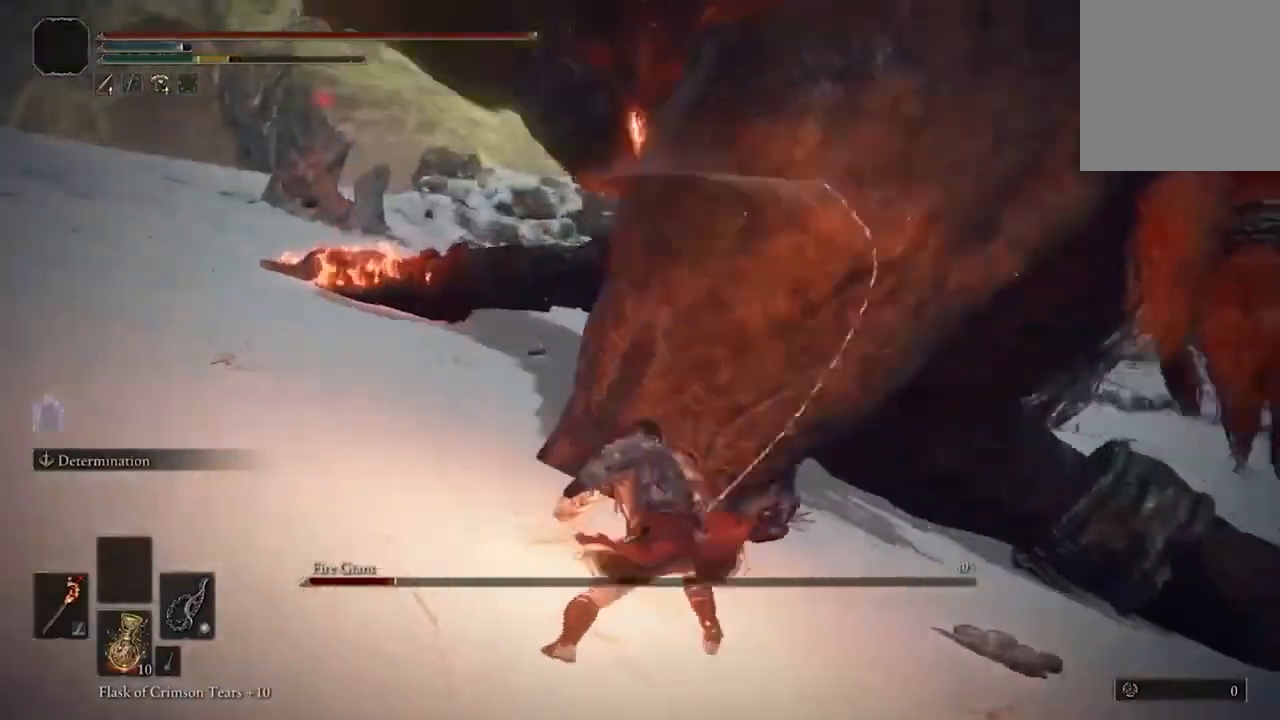
{"dt_ms": 500, "buttons": [], "left_stick": "right", "right_stick": "center", "events": [[133, "left_stick", "right"], [233, "B", "down"], [333, "B", "up"], [400, "B", "down"], [500, "B", "up"]]}
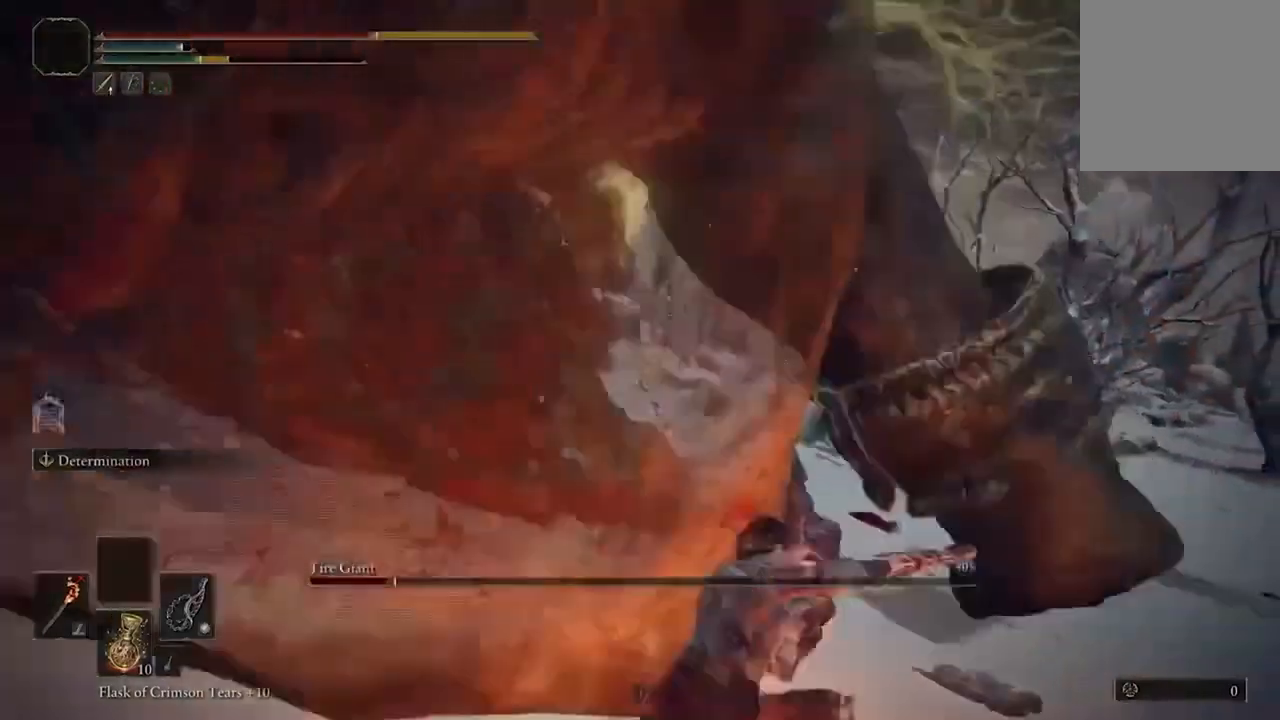
{"dt_ms": 500, "buttons": [], "left_stick": "right", "right_stick": "left", "events": [[100, "B", "down"], [167, "B", "up"], [500, "right_stick", "left"]]}
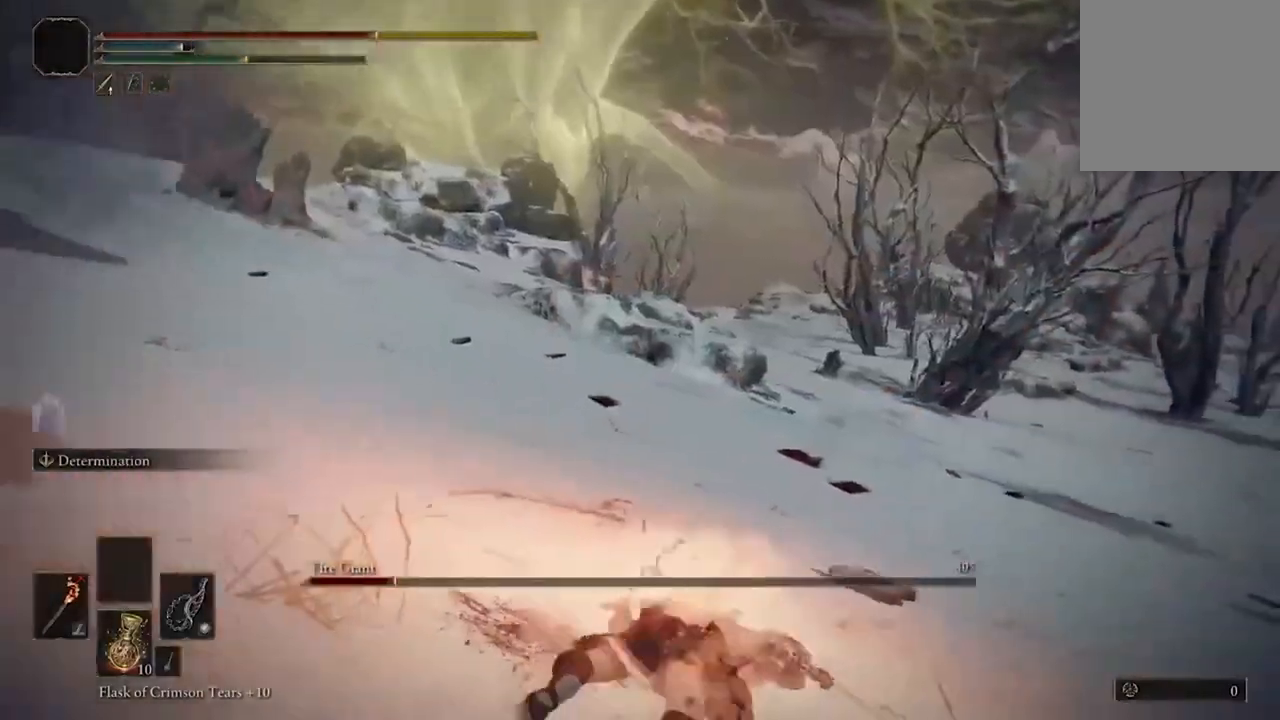
{"dt_ms": 500, "buttons": [], "left_stick": "down", "right_stick": "center", "events": [[167, "left_stick", "down"], [267, "right_stick", "up-left"], [500, "right_stick", "center"]]}